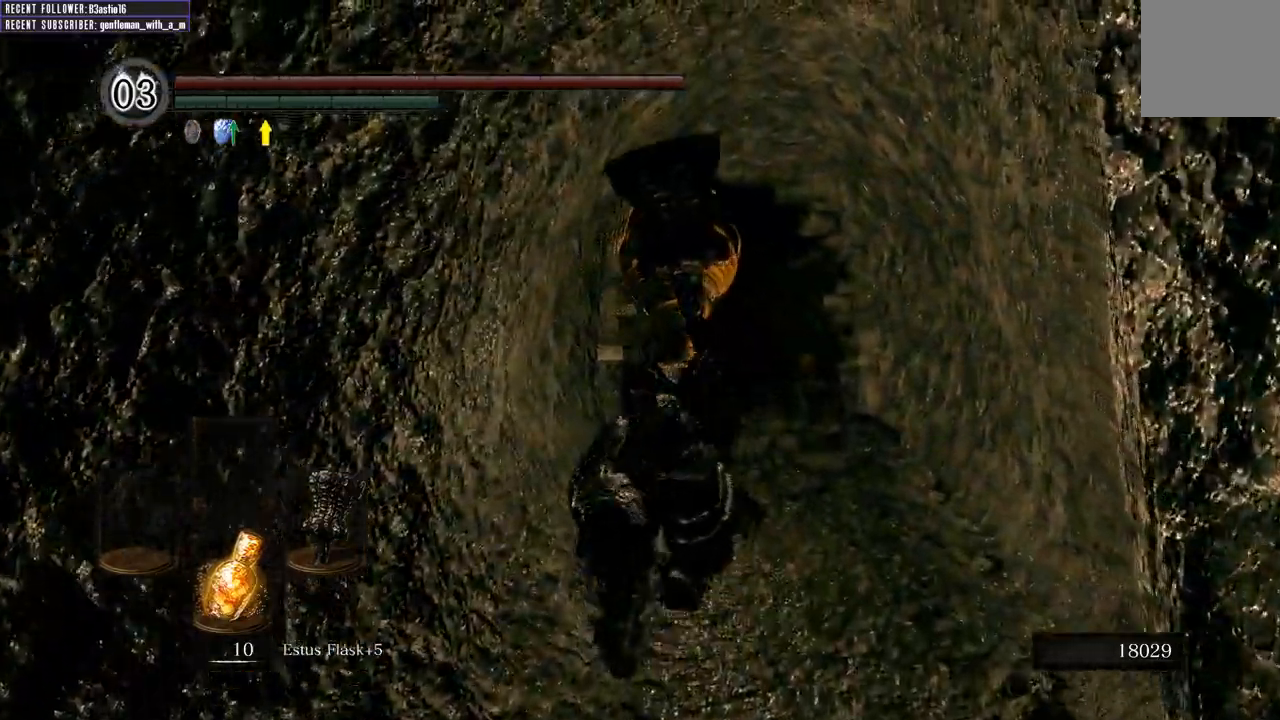
Gameplay with a controller (Xbox layout); each line is a JSON object with the inputs held at the frame after it. "events" lists button and stick changes between this image and that frame as [ms after this image, input, new state], when the widget could be followed in between.
{"buttons": ["B"], "left_stick": "up", "right_stick": "up-left", "events": [[300, "right_stick", "up"], [450, "right_stick", "up-left"]]}
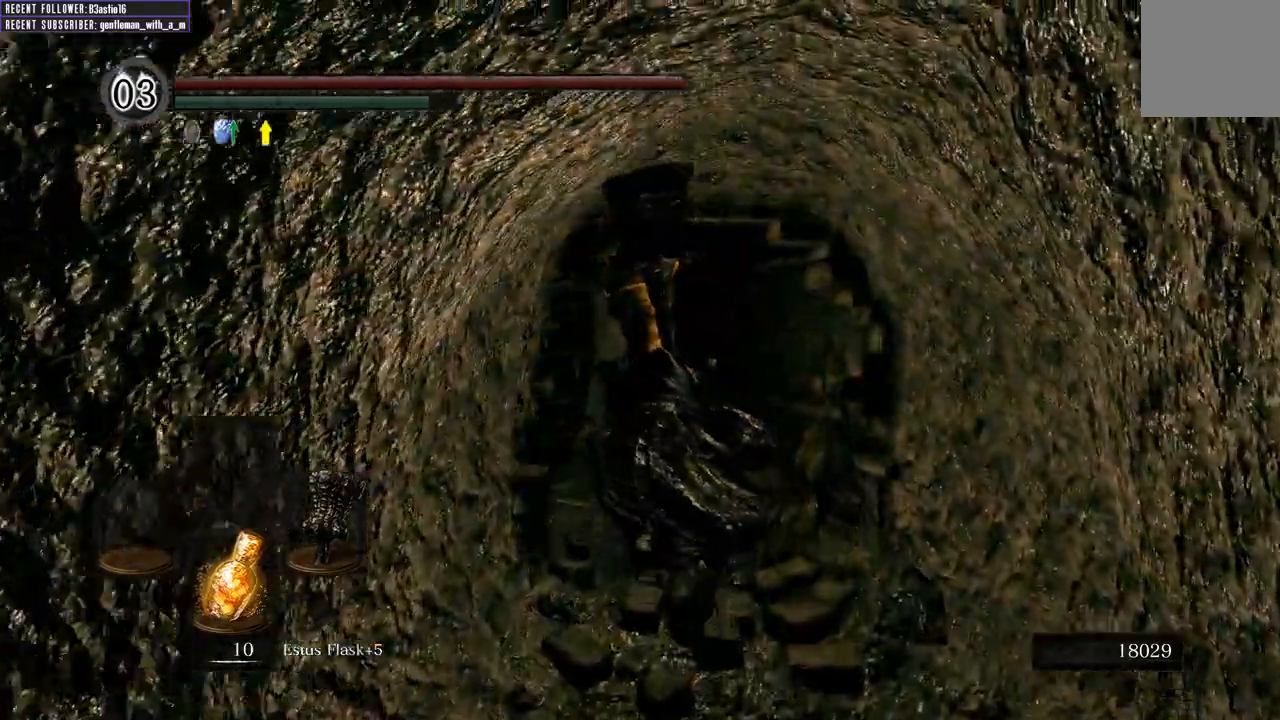
{"buttons": ["B"], "left_stick": "up", "right_stick": "left", "events": [[83, "right_stick", "center"], [200, "right_stick", "left"]]}
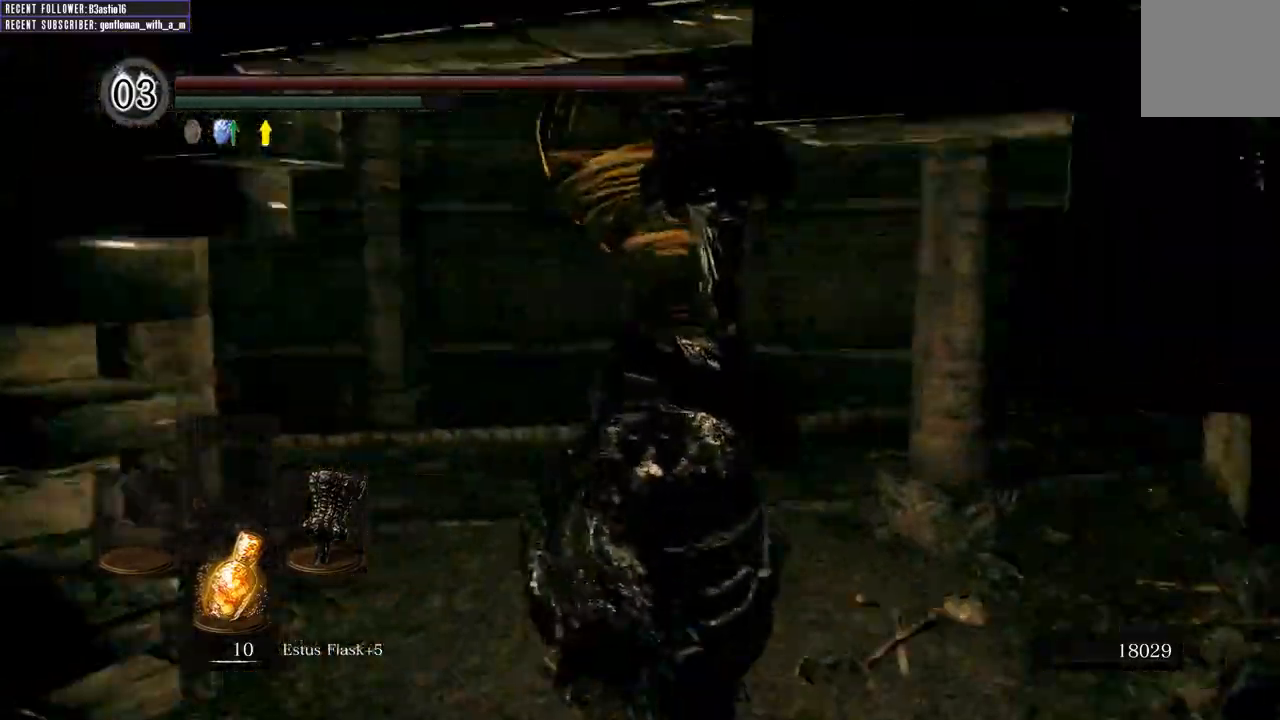
{"buttons": ["B"], "left_stick": "up", "right_stick": "left", "events": [[183, "right_stick", "center"], [367, "right_stick", "left"]]}
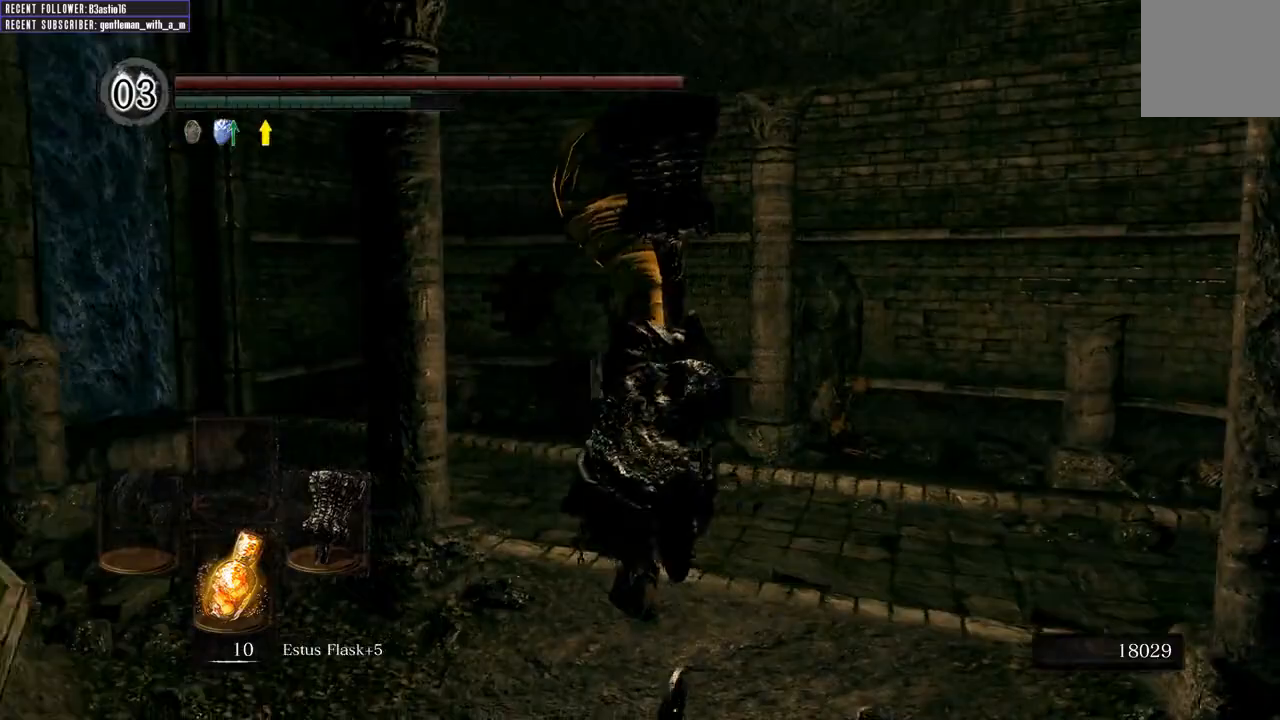
{"buttons": ["B"], "left_stick": "up", "right_stick": "left", "events": [[200, "right_stick", "center"], [400, "right_stick", "left"]]}
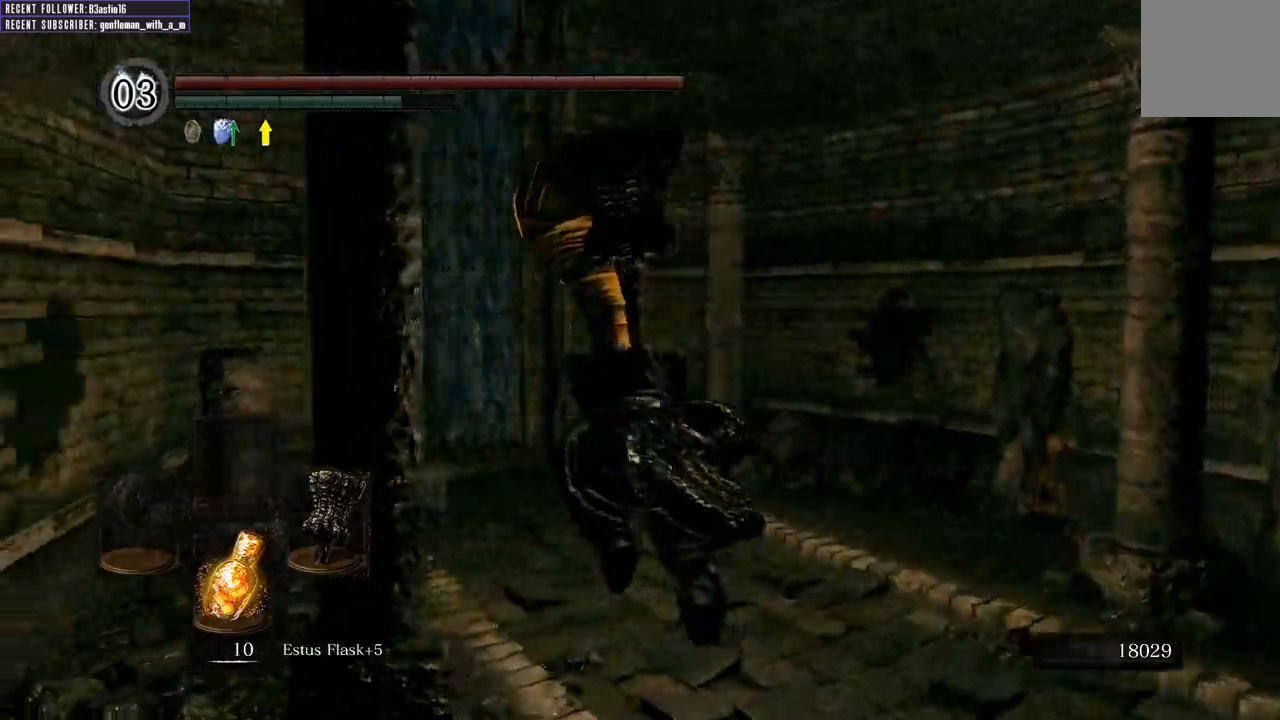
{"buttons": ["B"], "left_stick": "up", "right_stick": "left"}
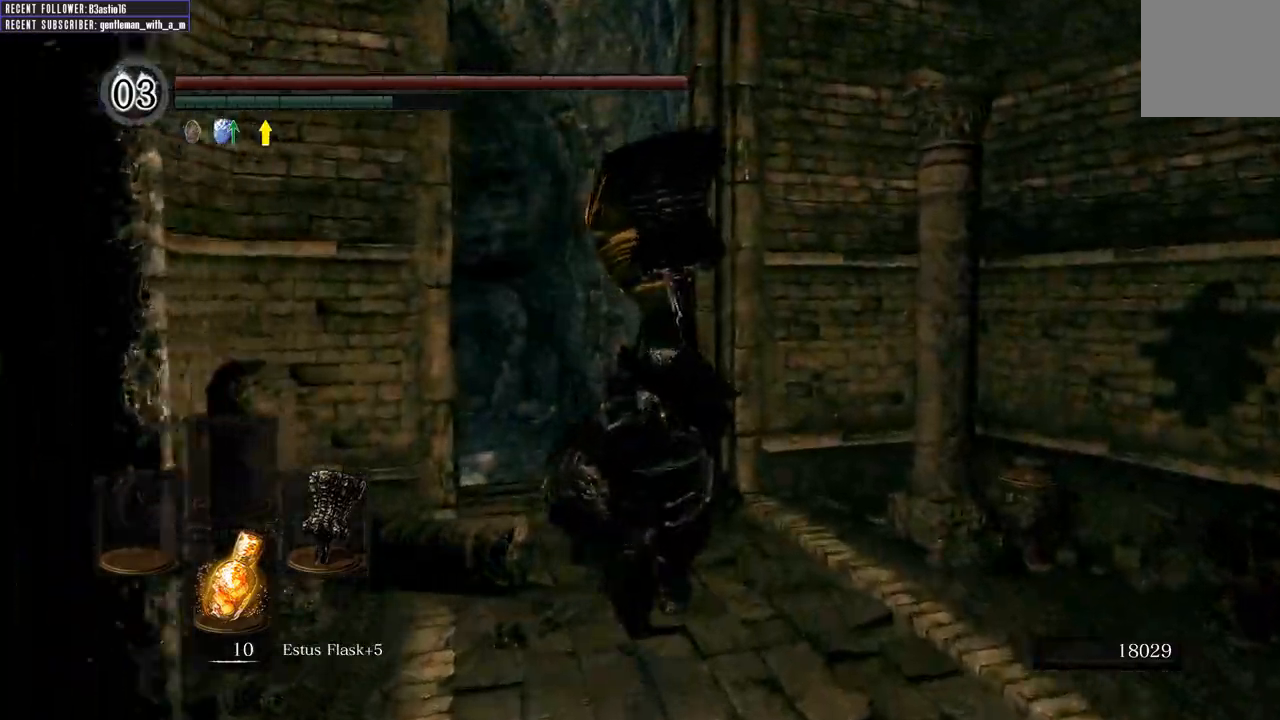
{"buttons": ["B"], "left_stick": "up", "right_stick": "left", "events": [[200, "right_stick", "center"], [467, "right_stick", "left"]]}
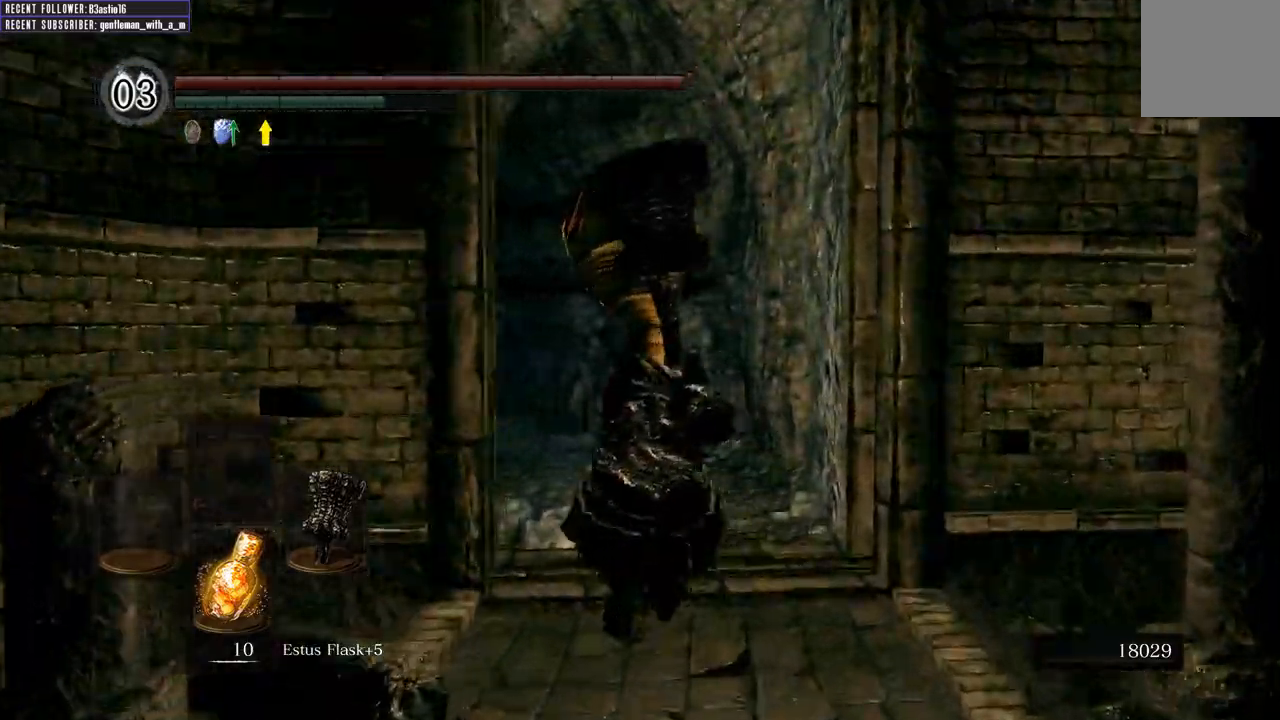
{"buttons": ["B"], "left_stick": "up", "right_stick": "center", "events": [[233, "right_stick", "center"]]}
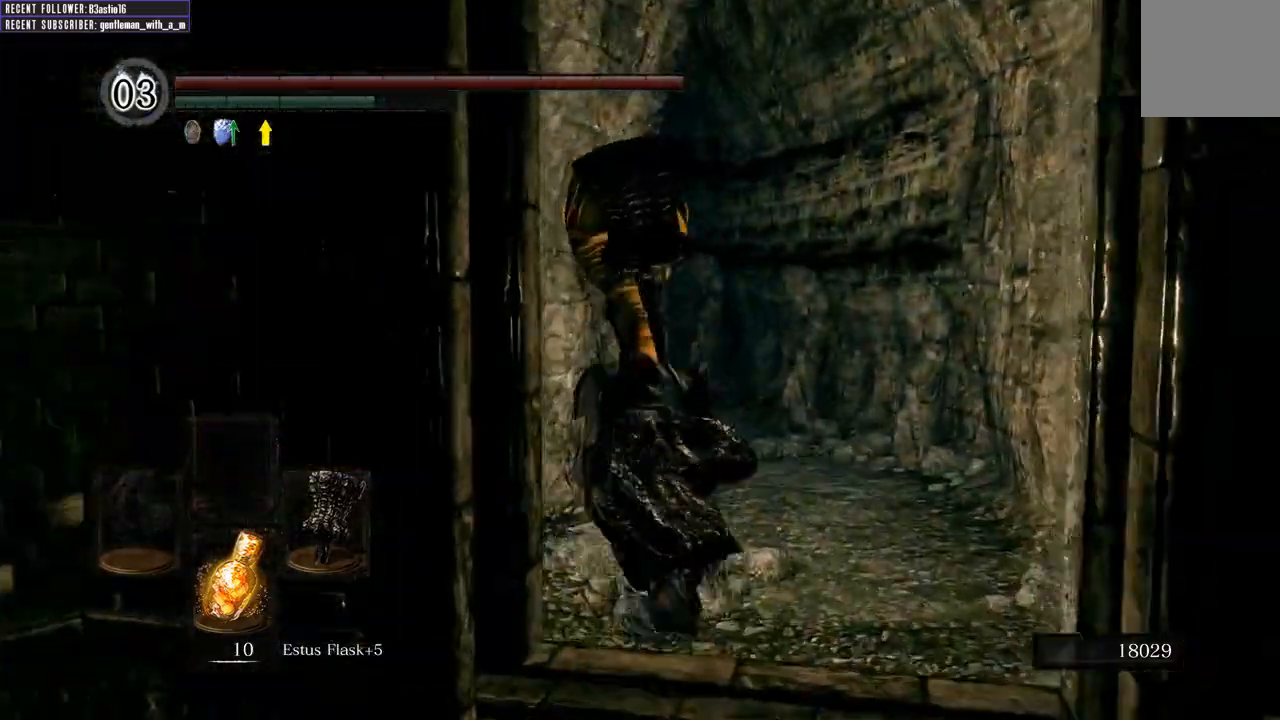
{"buttons": ["B"], "left_stick": "up", "right_stick": "center", "events": []}
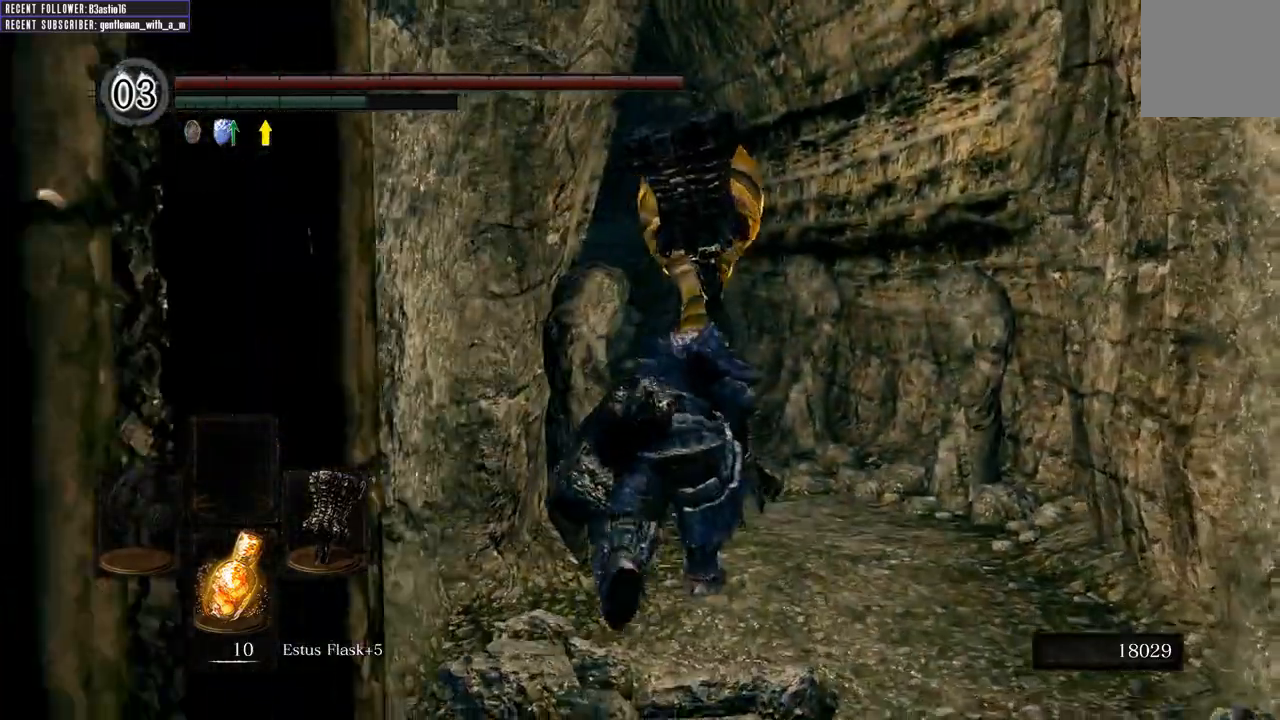
{"buttons": ["B"], "left_stick": "up", "right_stick": "center", "events": []}
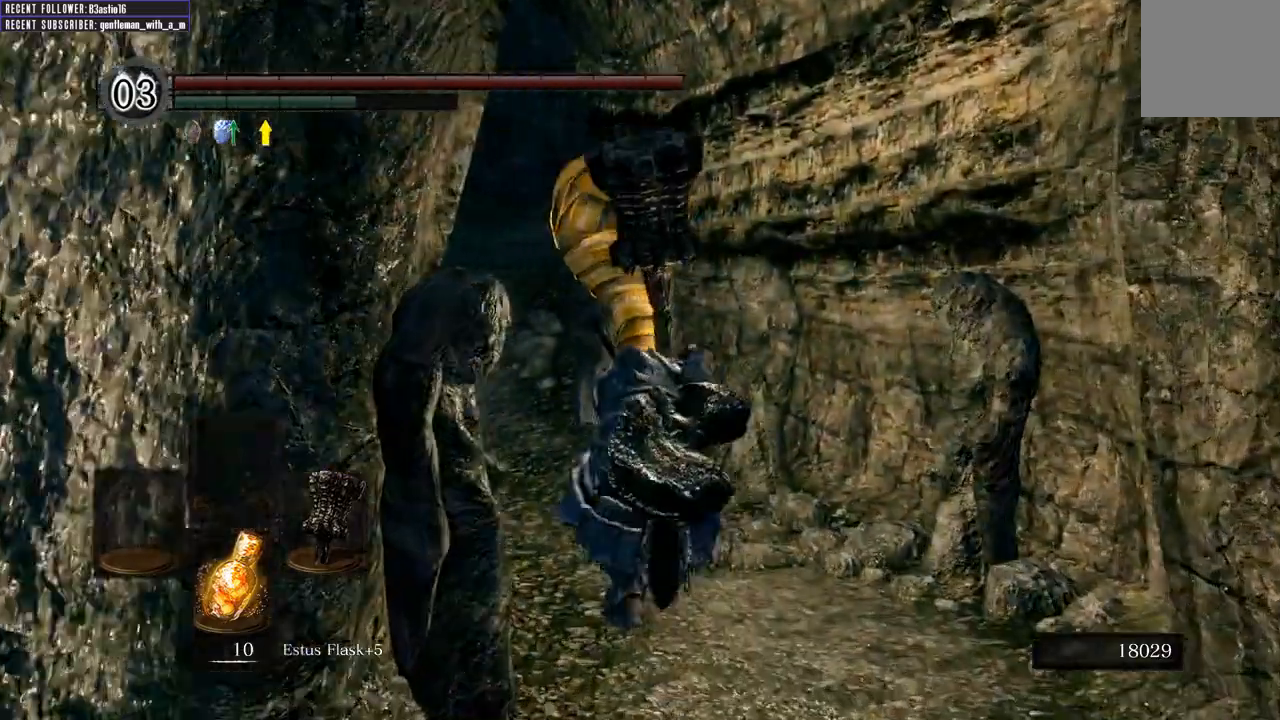
{"buttons": ["B"], "left_stick": "up", "right_stick": "center", "events": []}
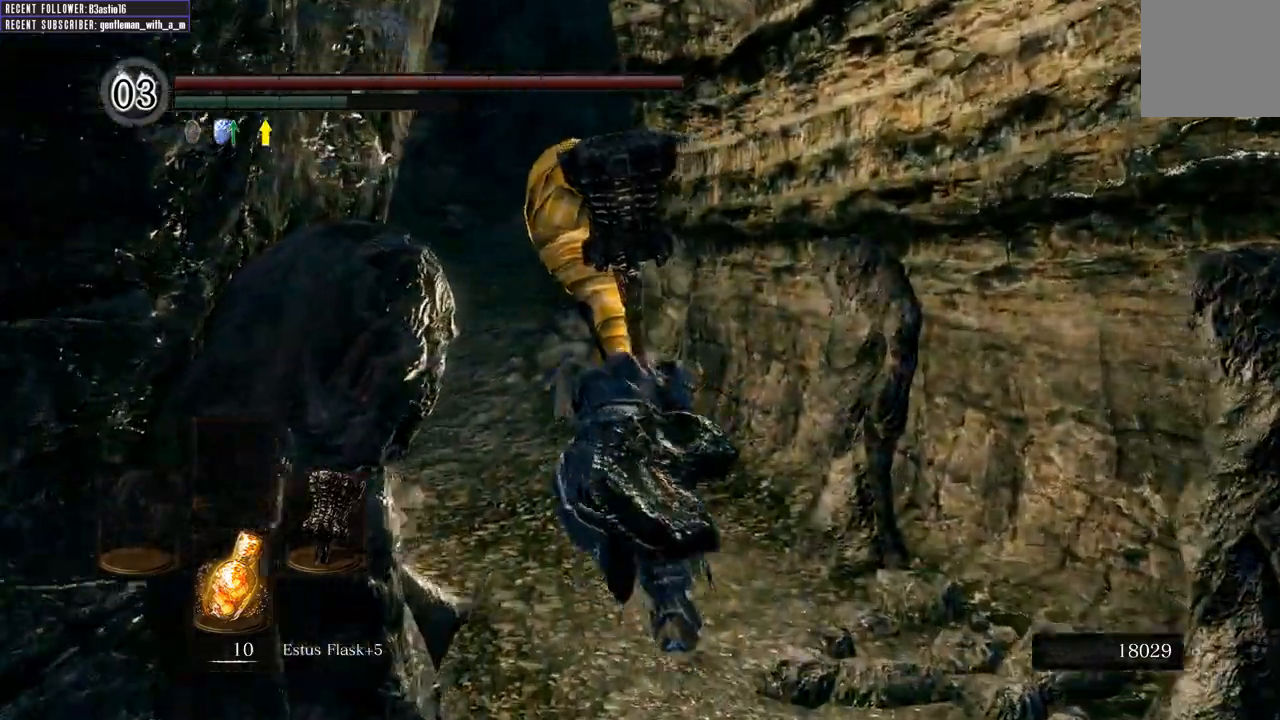
{"buttons": ["B"], "left_stick": "up", "right_stick": "center", "events": []}
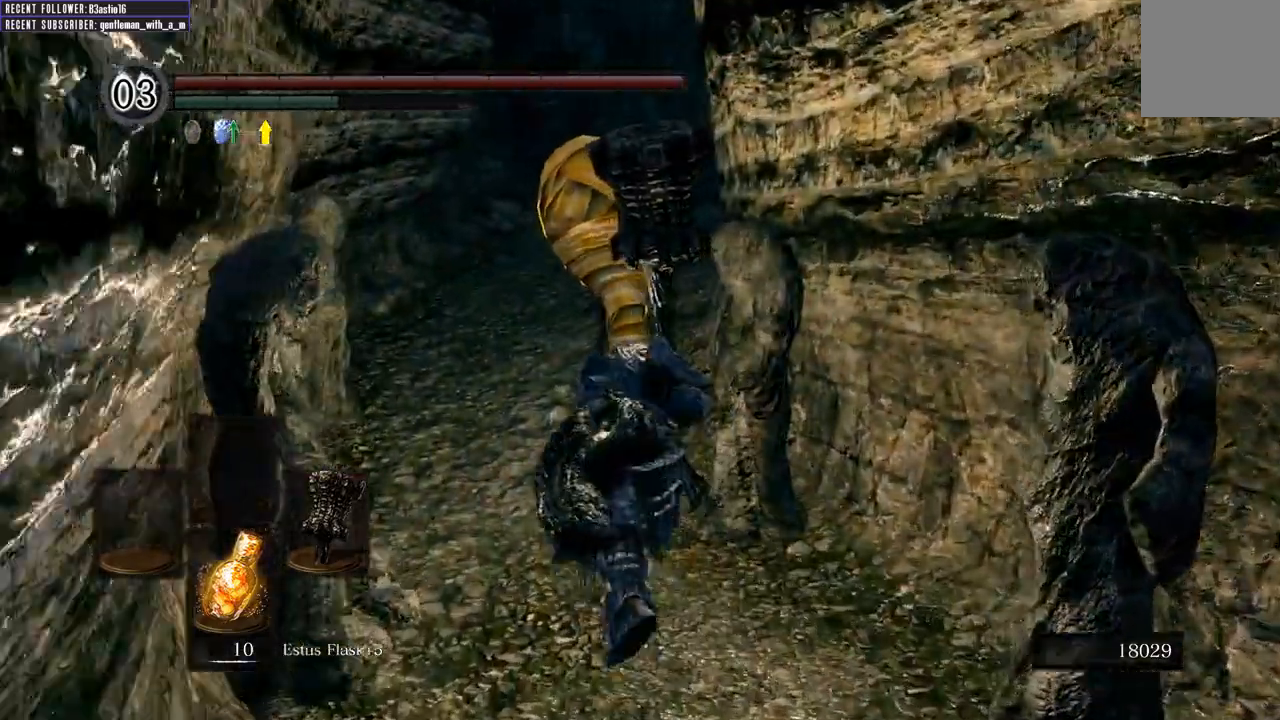
{"buttons": [], "left_stick": "up", "right_stick": "center", "events": [[433, "B", "up"]]}
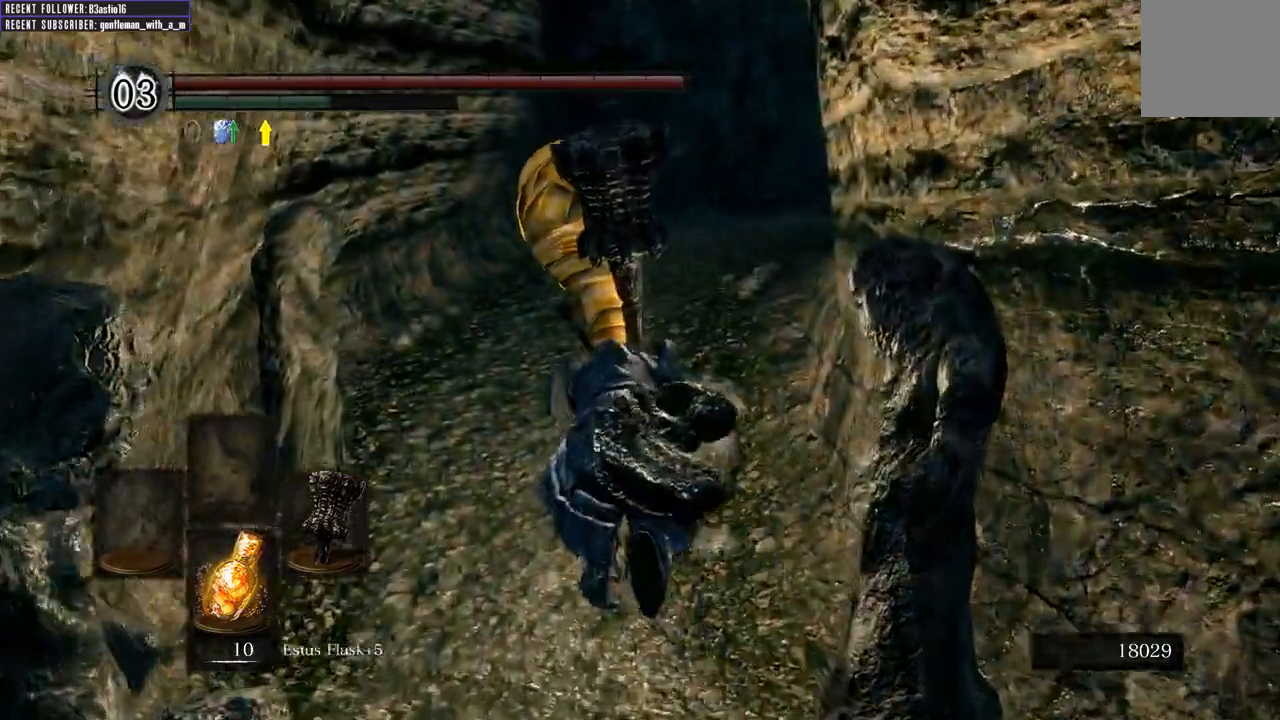
{"buttons": [], "left_stick": "up", "right_stick": "center", "events": []}
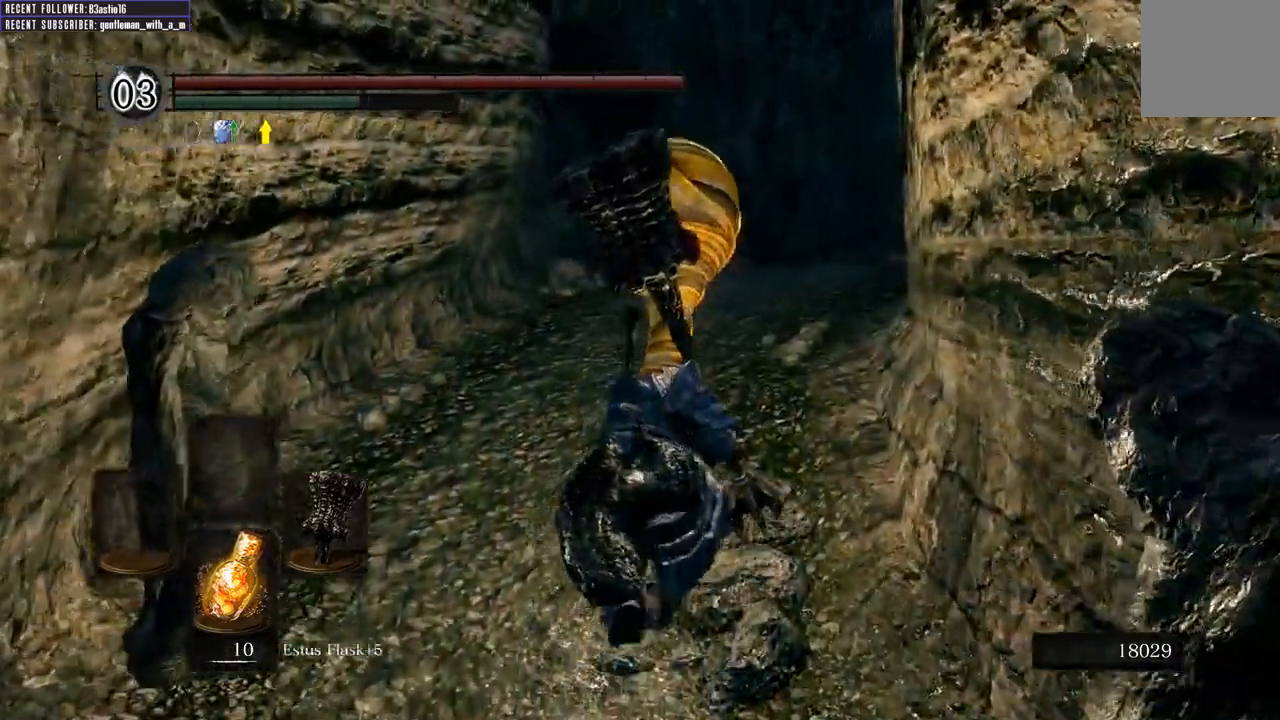
{"buttons": [], "left_stick": "up", "right_stick": "center", "events": []}
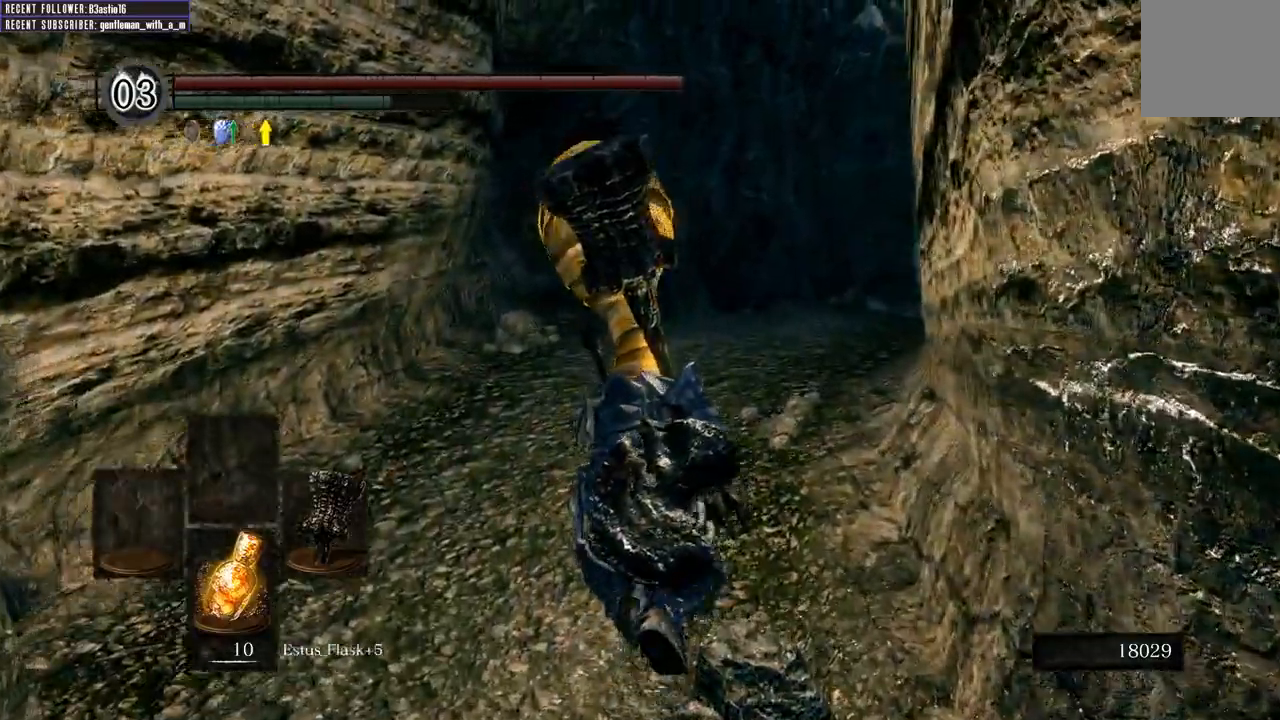
{"buttons": ["B"], "left_stick": "up", "right_stick": "center"}
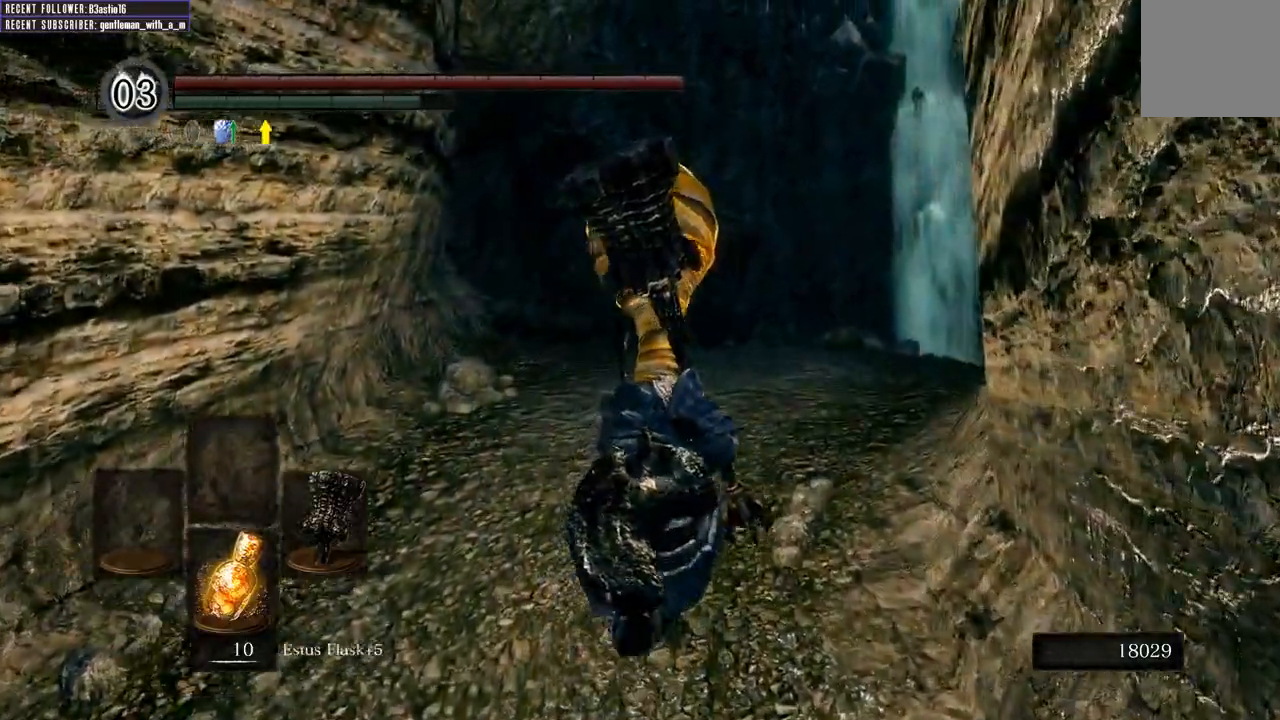
{"buttons": ["B"], "left_stick": "up", "right_stick": "center", "events": [[83, "right_stick", "up"], [350, "right_stick", "center"]]}
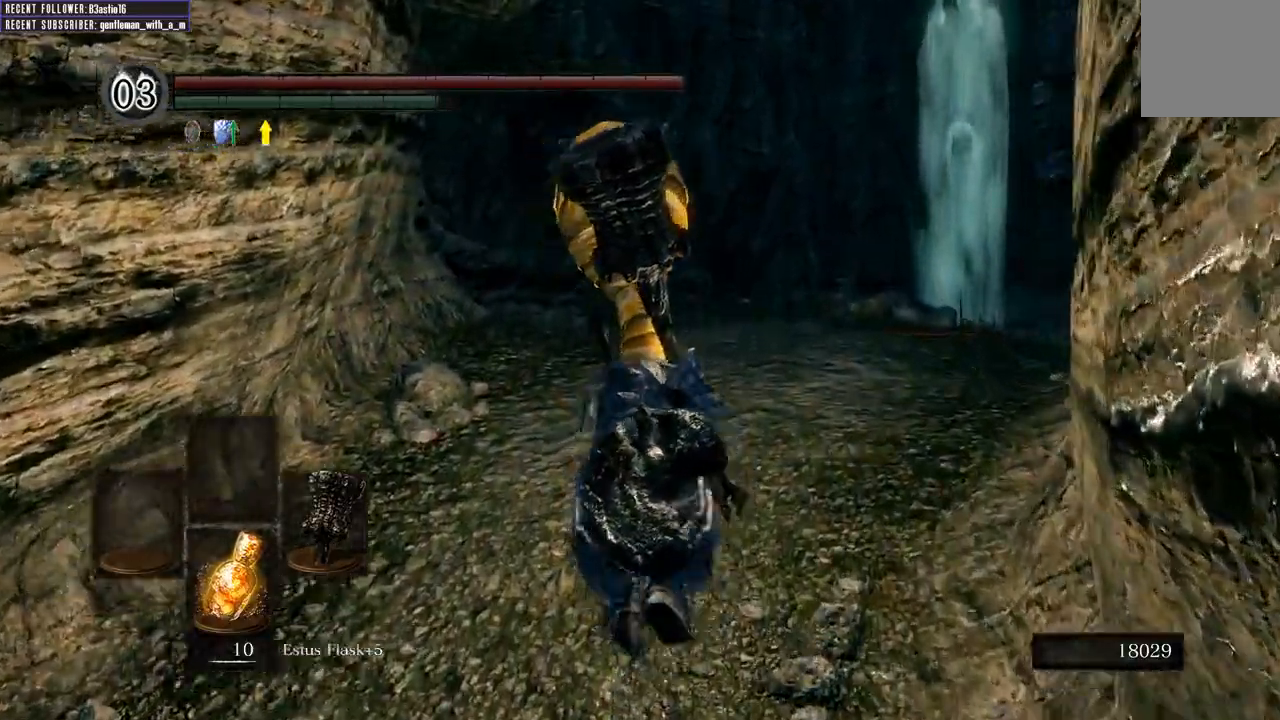
{"buttons": ["B"], "left_stick": "up", "right_stick": "center", "events": [[233, "right_stick", "up"], [483, "right_stick", "center"]]}
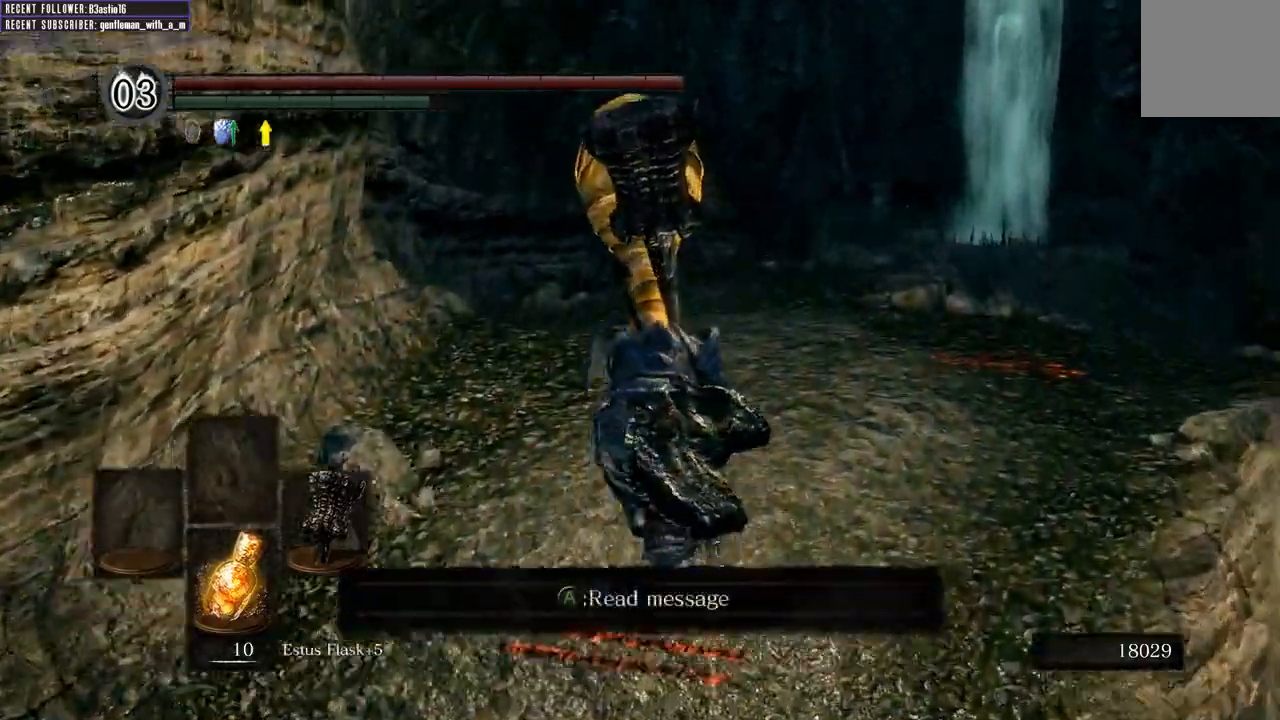
{"buttons": ["B"], "left_stick": "up", "right_stick": "center", "events": [[133, "right_stick", "up"], [400, "right_stick", "center"]]}
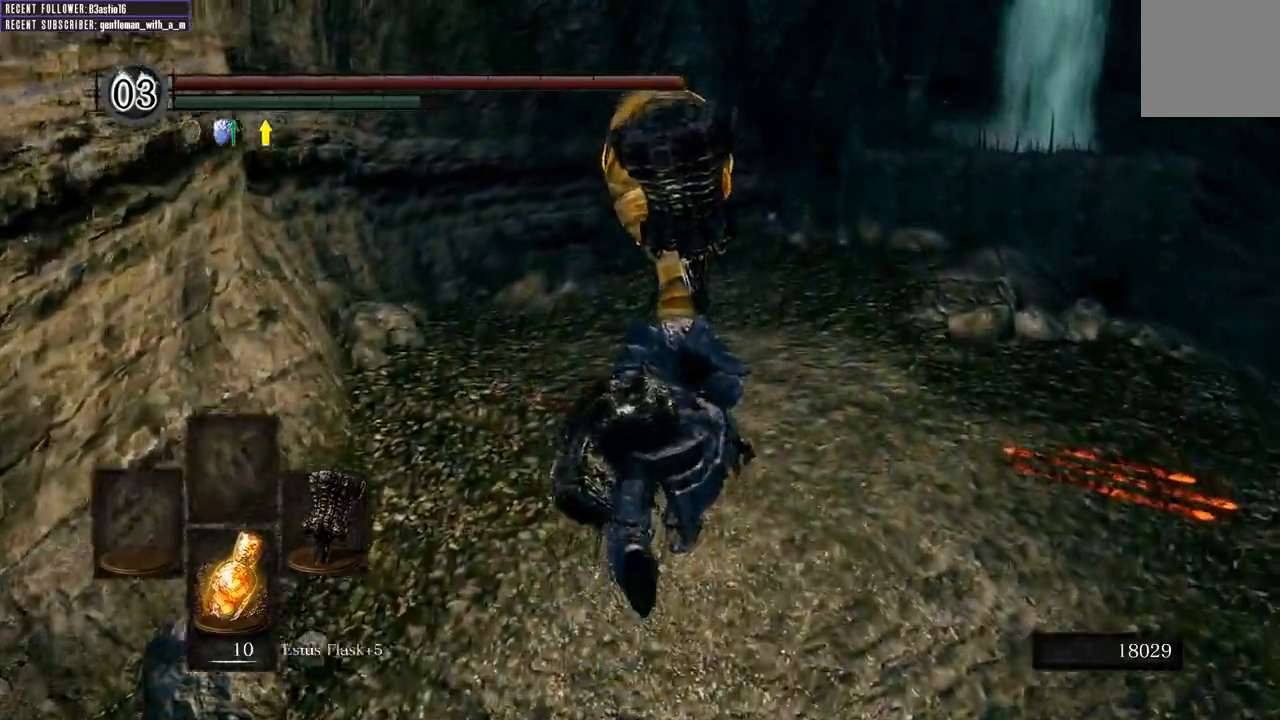
{"buttons": ["B"], "left_stick": "up", "right_stick": "center", "events": []}
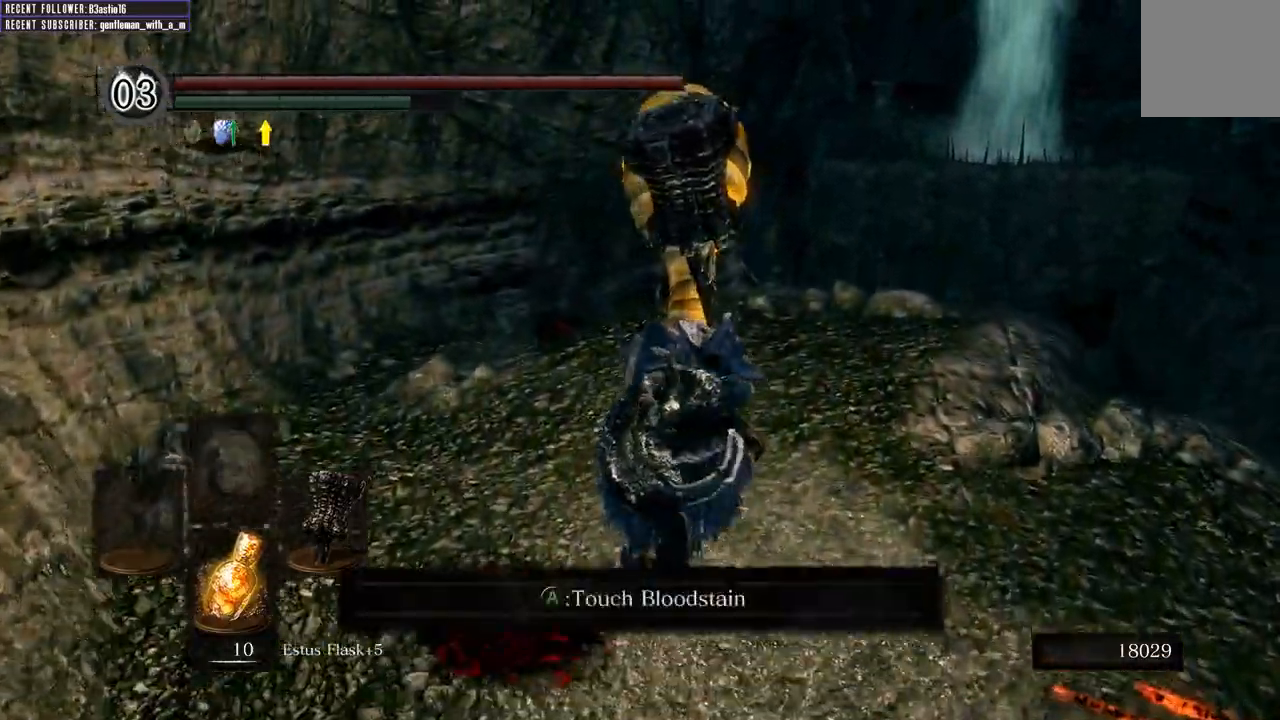
{"buttons": ["B", "L1"], "left_stick": "up", "right_stick": "center", "events": [[433, "L1", "down"]]}
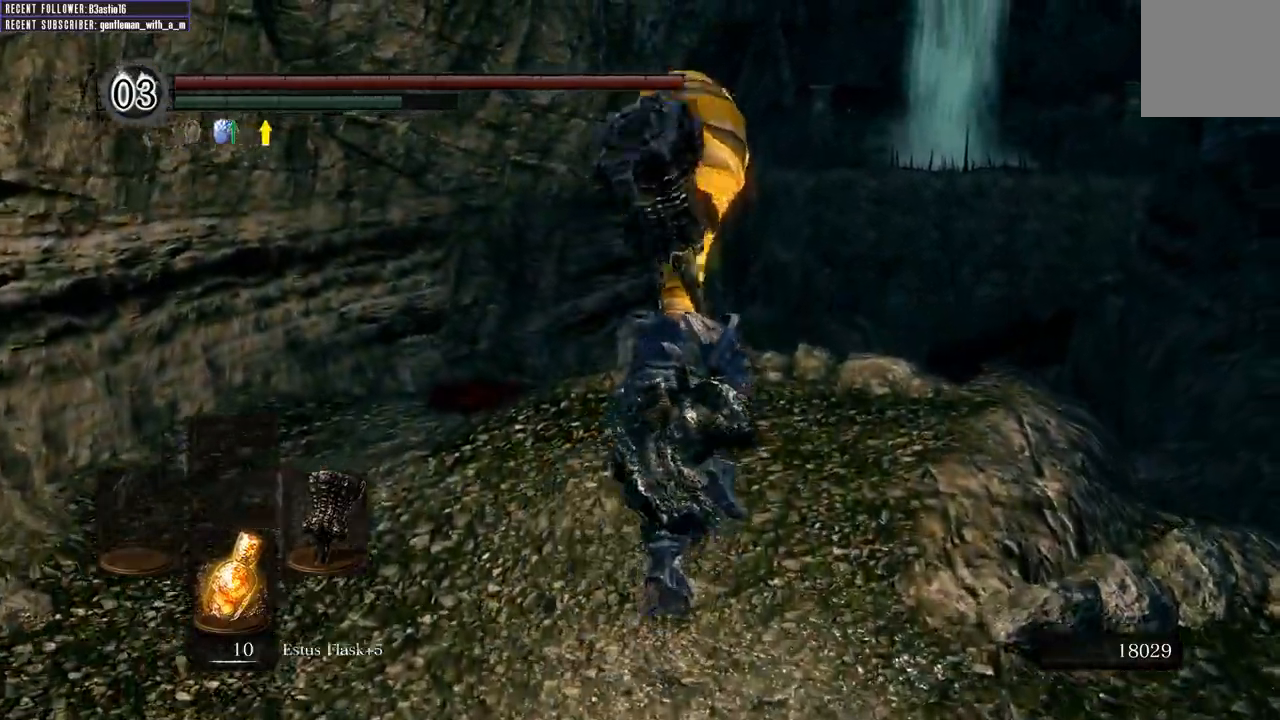
{"buttons": ["B", "L1"], "left_stick": "up", "right_stick": "center", "events": []}
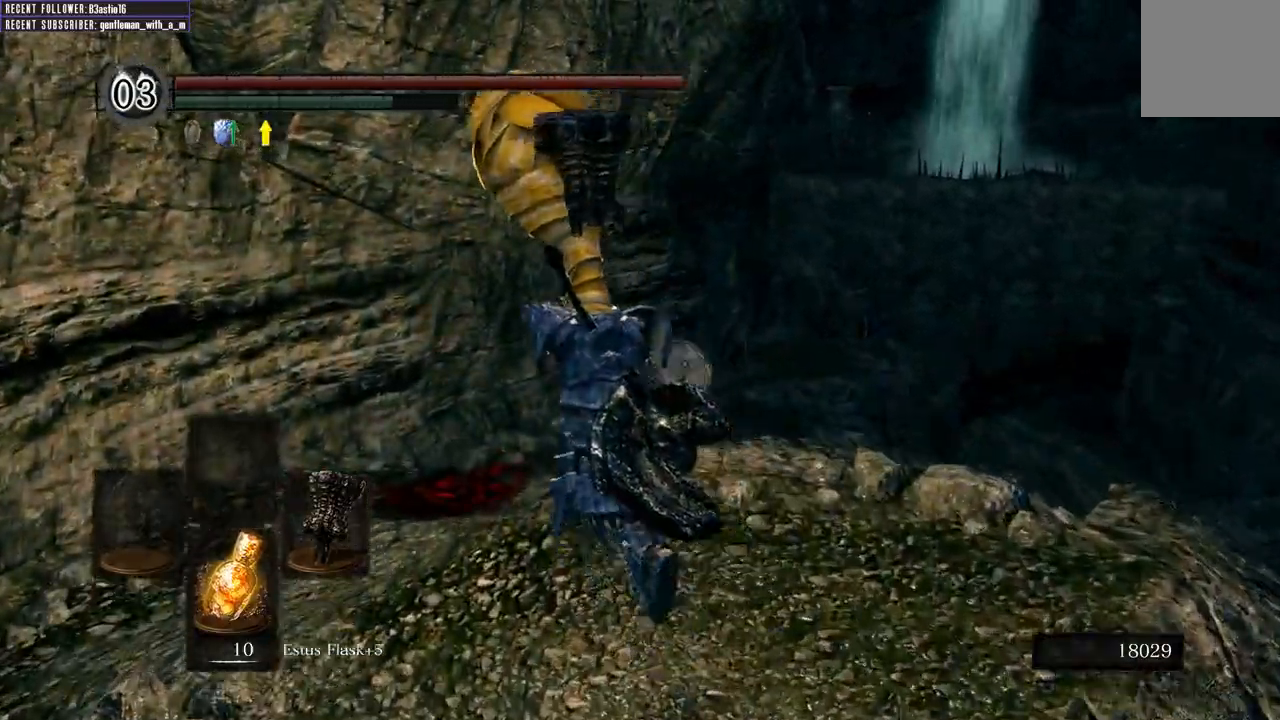
{"buttons": ["B", "L1"], "left_stick": "up", "right_stick": "center", "events": []}
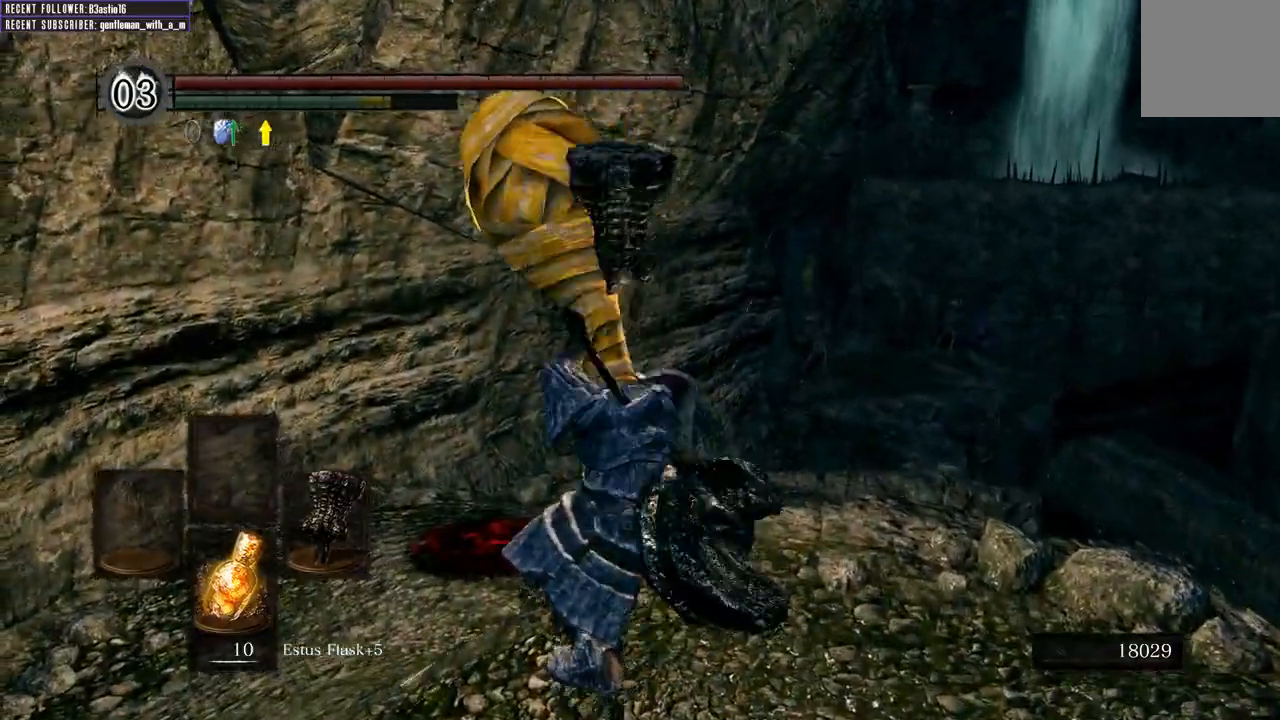
{"buttons": ["B", "L1"], "left_stick": "up", "right_stick": "center", "events": []}
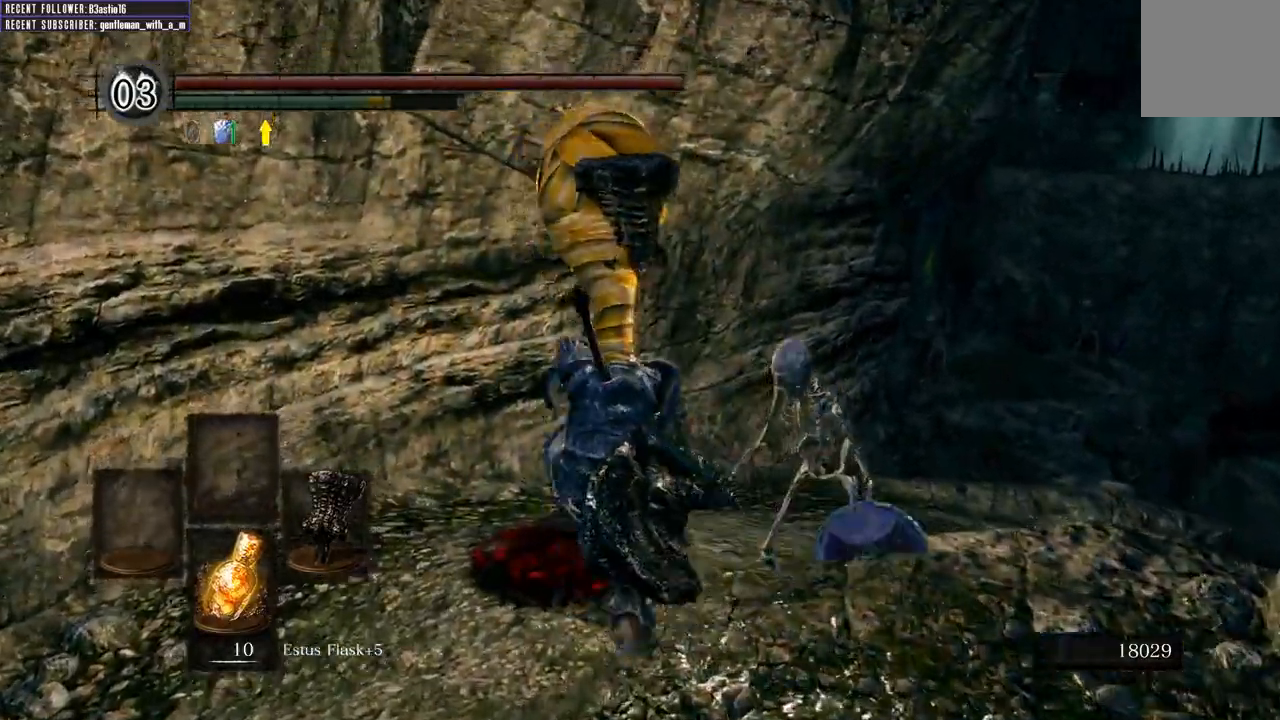
{"buttons": [], "left_stick": "up", "right_stick": "center", "events": [[217, "L1", "up"], [350, "B", "up"]]}
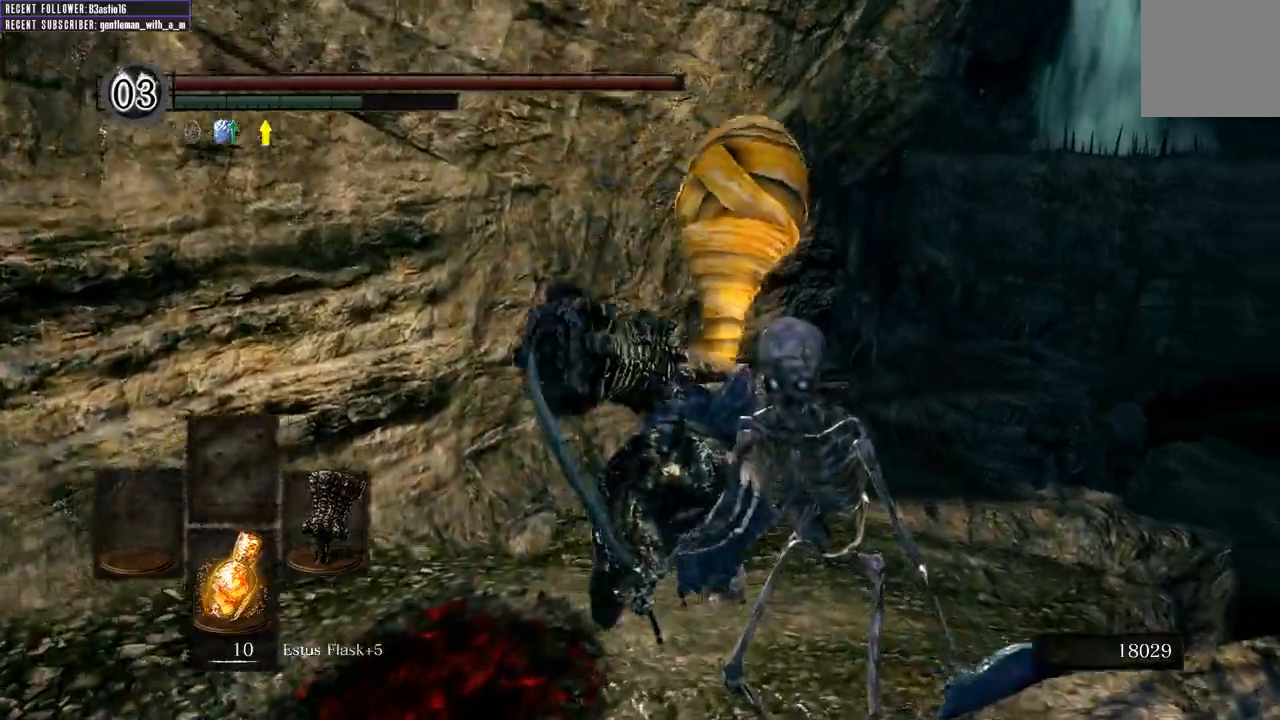
{"buttons": ["B", "L1"], "left_stick": "up", "right_stick": "center", "events": [[117, "right_stick", "up"], [300, "B", "down"], [300, "L1", "down"], [367, "right_stick", "center"]]}
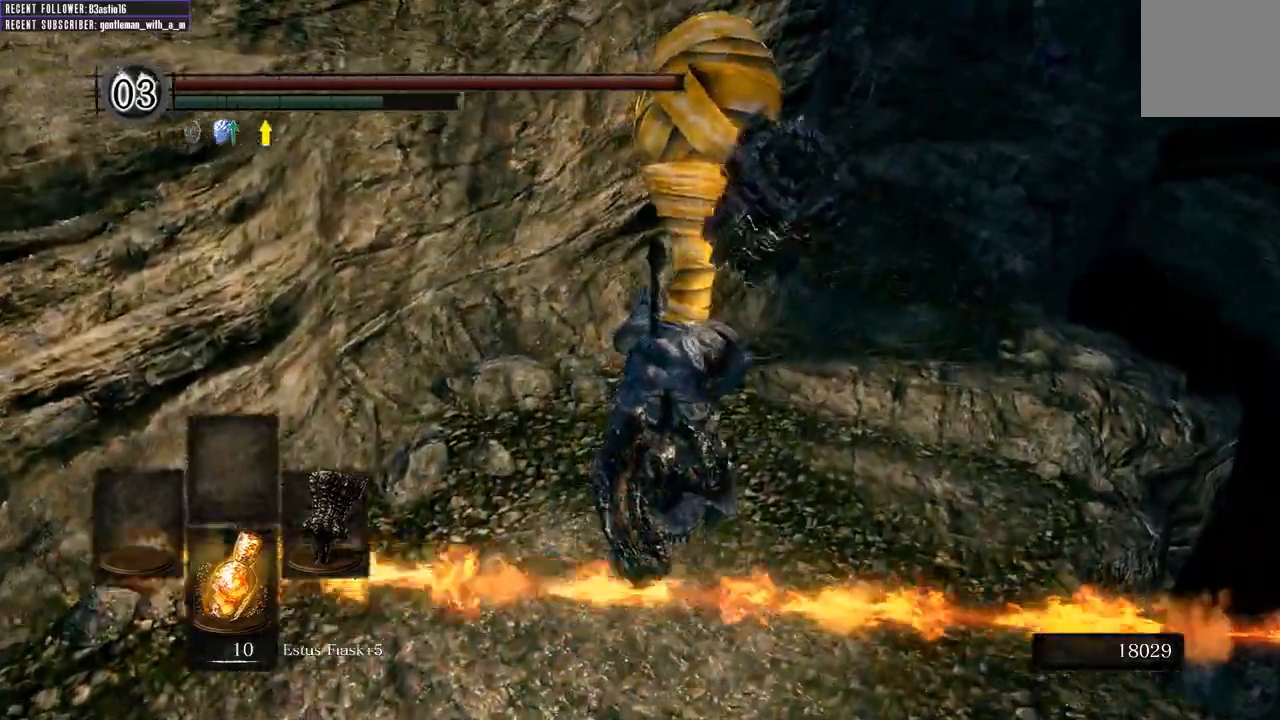
{"buttons": ["B", "L1"], "left_stick": "up", "right_stick": "center", "events": [[283, "right_stick", "up"], [400, "right_stick", "center"]]}
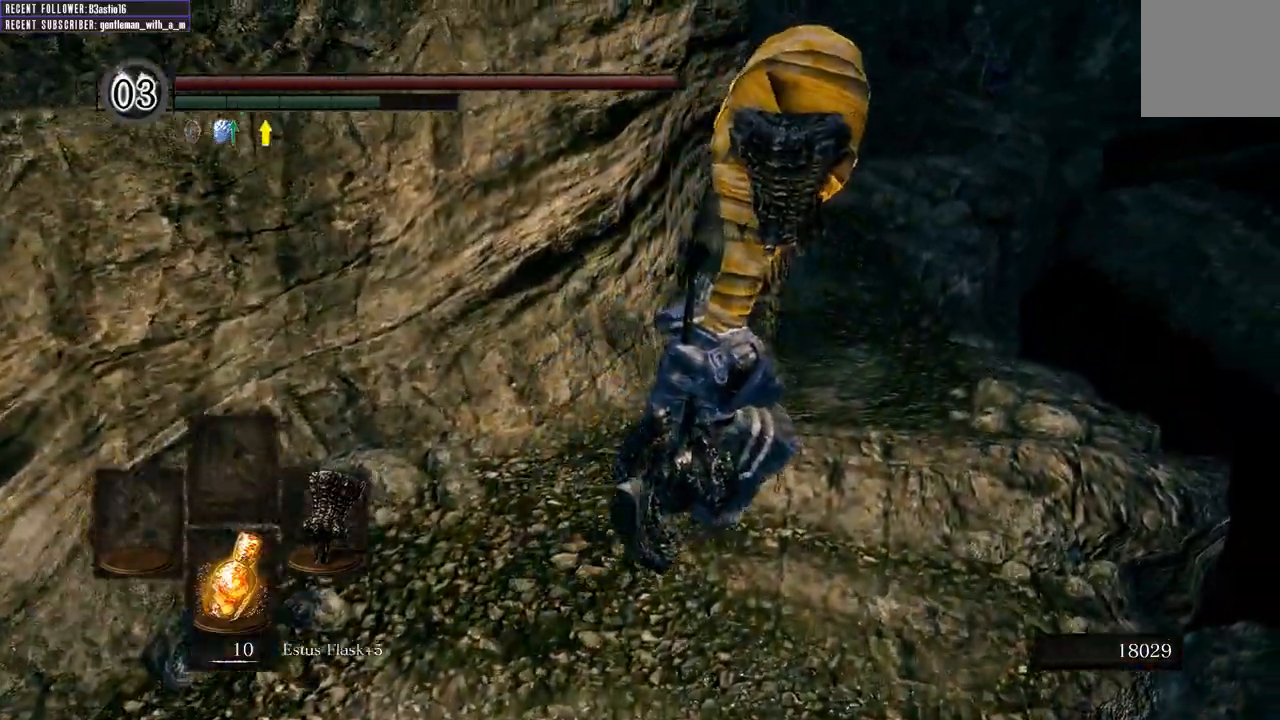
{"buttons": ["B", "L1"], "left_stick": "up", "right_stick": "up", "events": [[150, "right_stick", "up"]]}
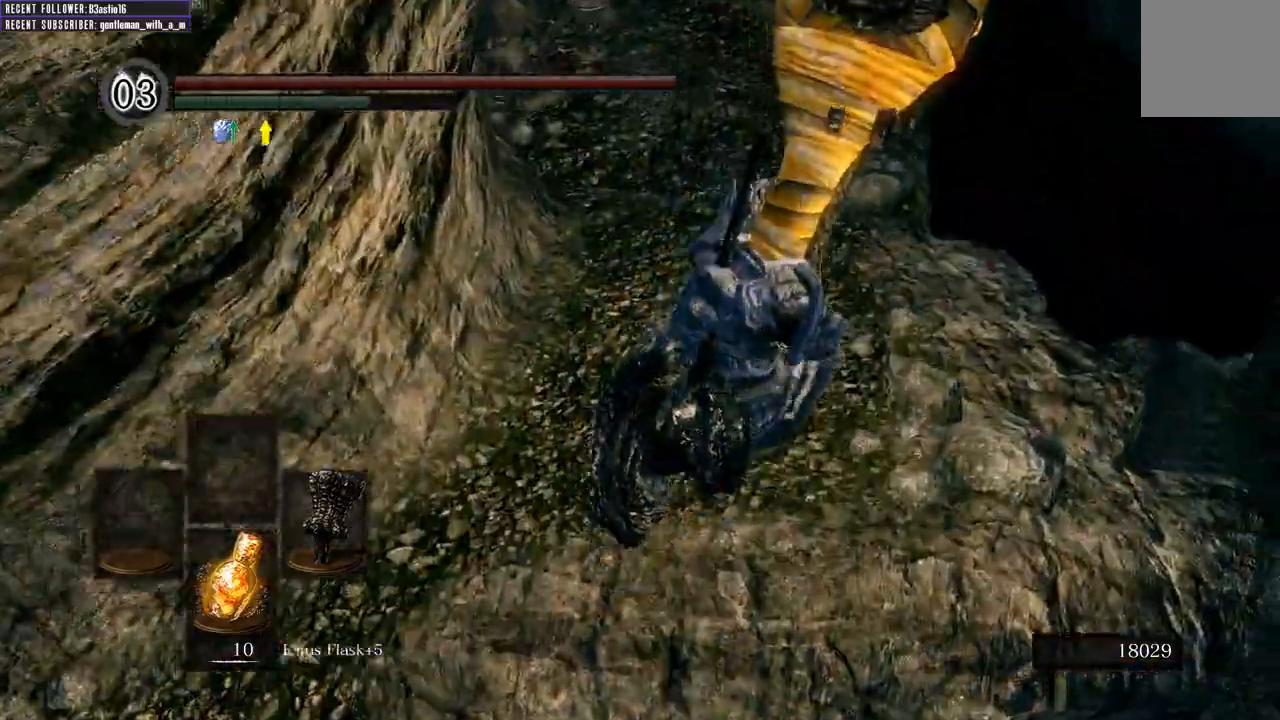
{"buttons": ["B", "L1"], "left_stick": "up", "right_stick": "center", "events": [[100, "right_stick", "up-left"], [367, "right_stick", "center"]]}